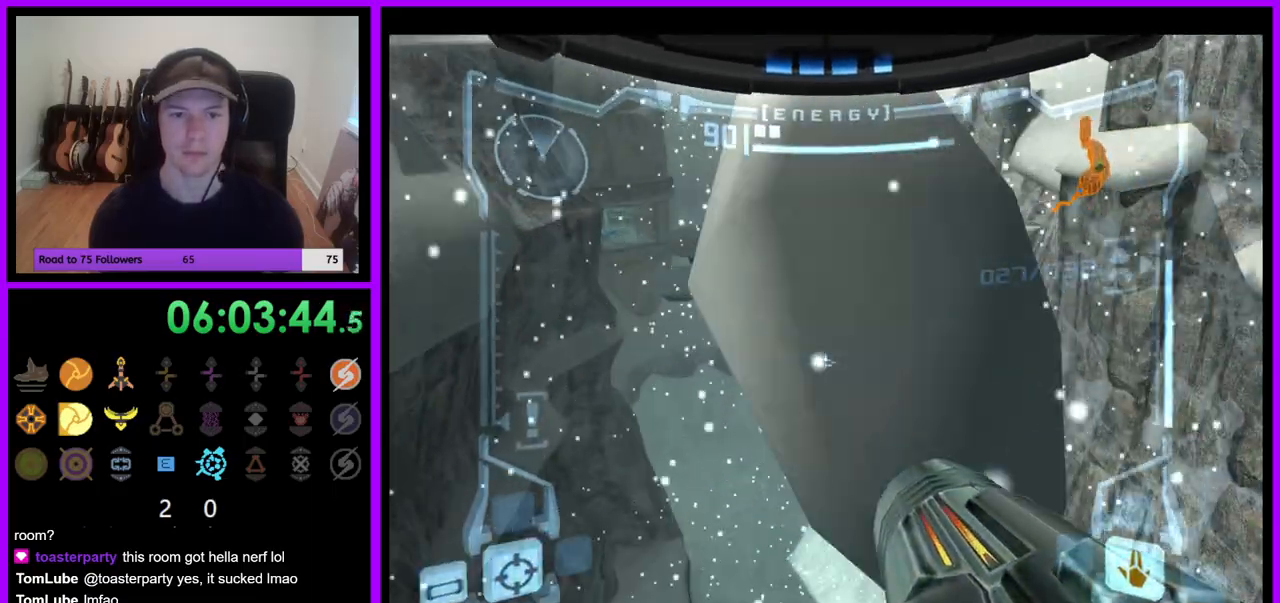
Gameplay with a controller (Nintendo layout); each line is a JSON object with the inputs held at the frame after it (dt_ms = milliseconds from this image to that frame). "events" lists button and stick changes between this image and that frame as [ms after this image, input, new state], when the widget could be followed in between. Not read: L3 R3 Z.
{"dt_ms": 500, "buttons": ["L1"], "left_stick": "up", "right_stick": "center", "events": [[50, "B", "up"], [217, "left_stick", "up"], [367, "Y", "down"], [383, "Y", "up"]]}
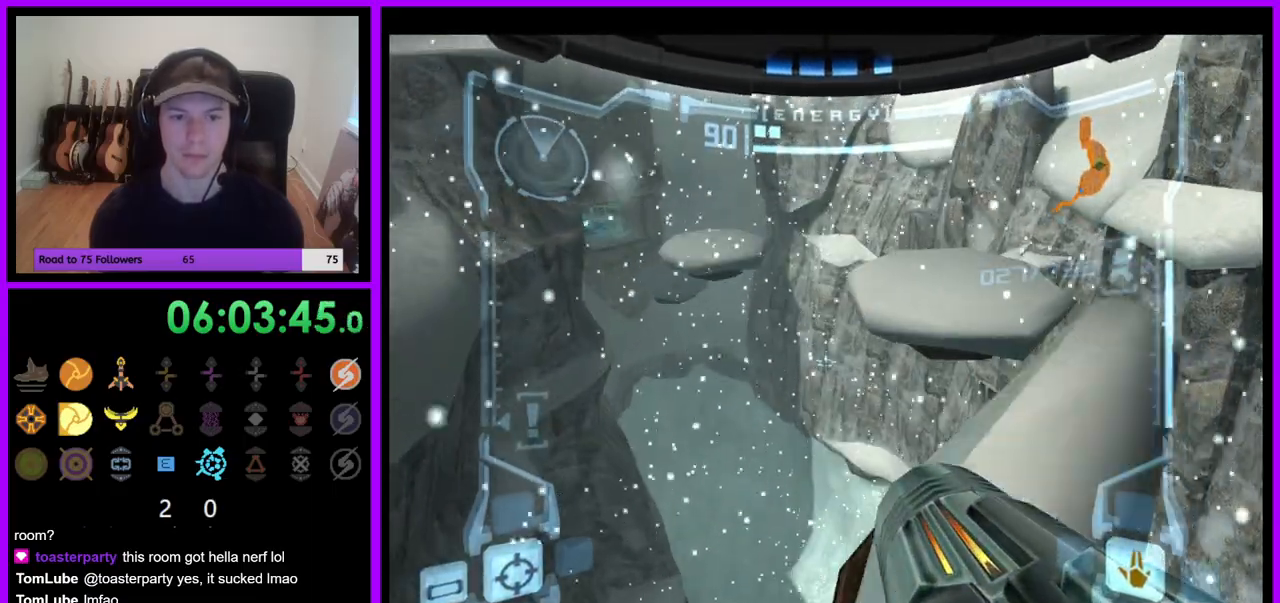
{"dt_ms": 500, "buttons": ["L1"], "left_stick": "center", "right_stick": "center", "events": [[233, "left_stick", "up-right"], [500, "left_stick", "center"]]}
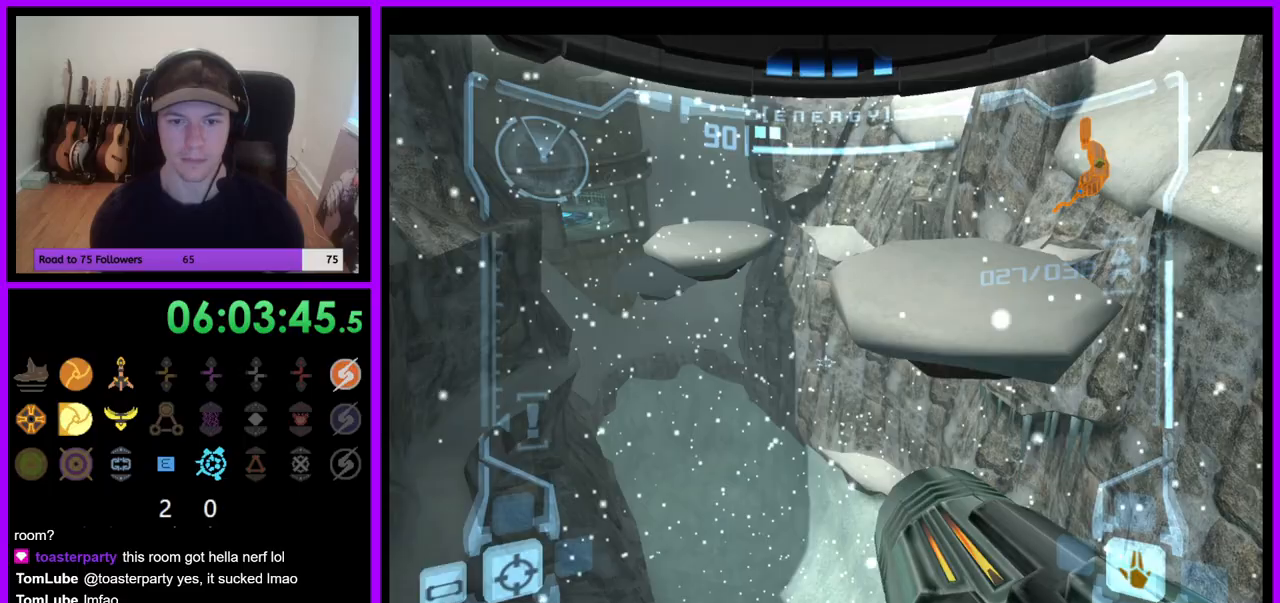
{"dt_ms": 500, "buttons": ["B", "L1"], "left_stick": "up", "right_stick": "center", "events": [[367, "left_stick", "up"], [433, "B", "down"]]}
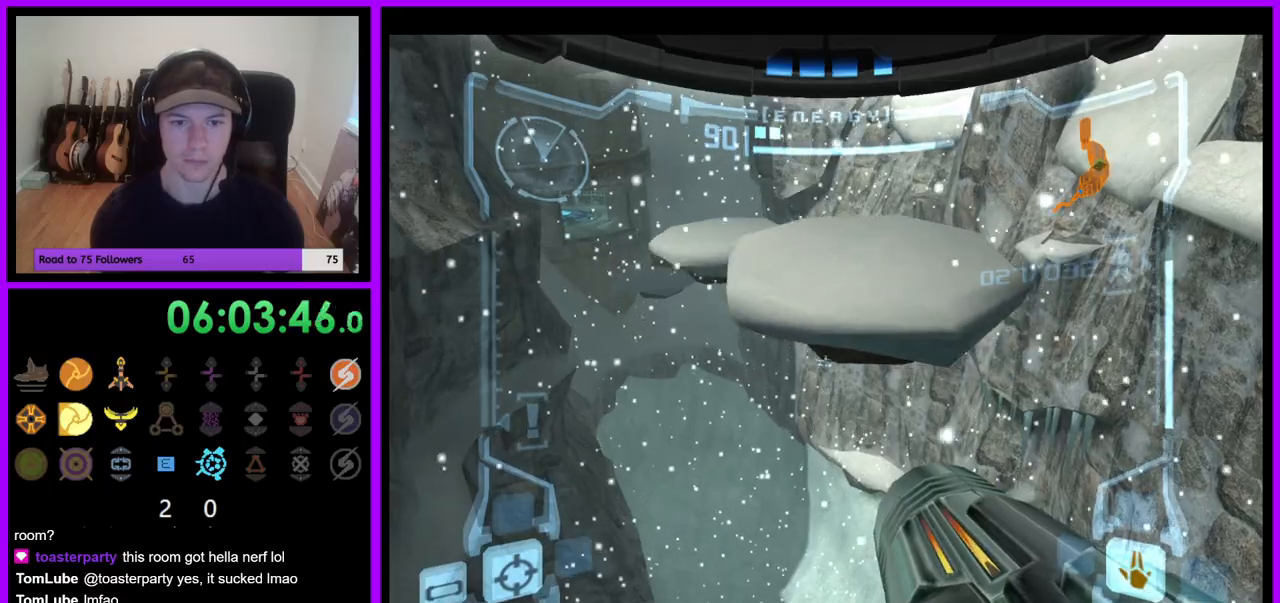
{"dt_ms": 500, "buttons": ["L1"], "left_stick": "down", "right_stick": "center", "events": [[67, "B", "up"], [150, "left_stick", "up-left"], [283, "left_stick", "center"], [333, "left_stick", "down"], [350, "B", "down"], [467, "B", "up"]]}
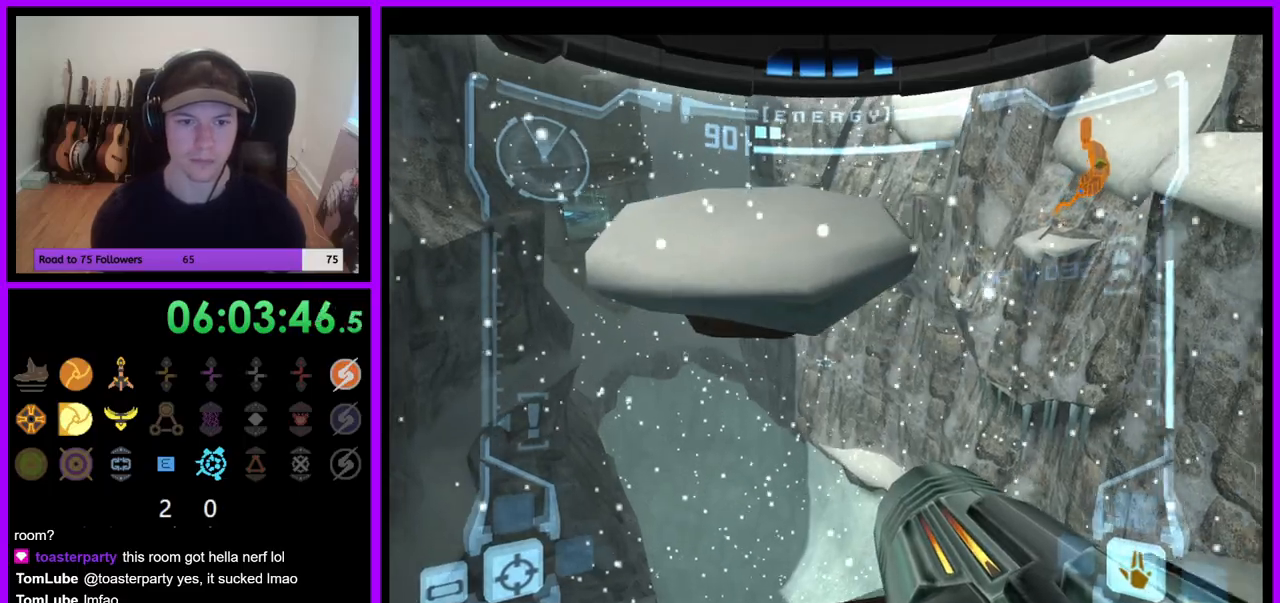
{"dt_ms": 500, "buttons": ["L1"], "left_stick": "center", "right_stick": "center", "events": [[50, "left_stick", "center"], [217, "left_stick", "up"], [300, "left_stick", "center"]]}
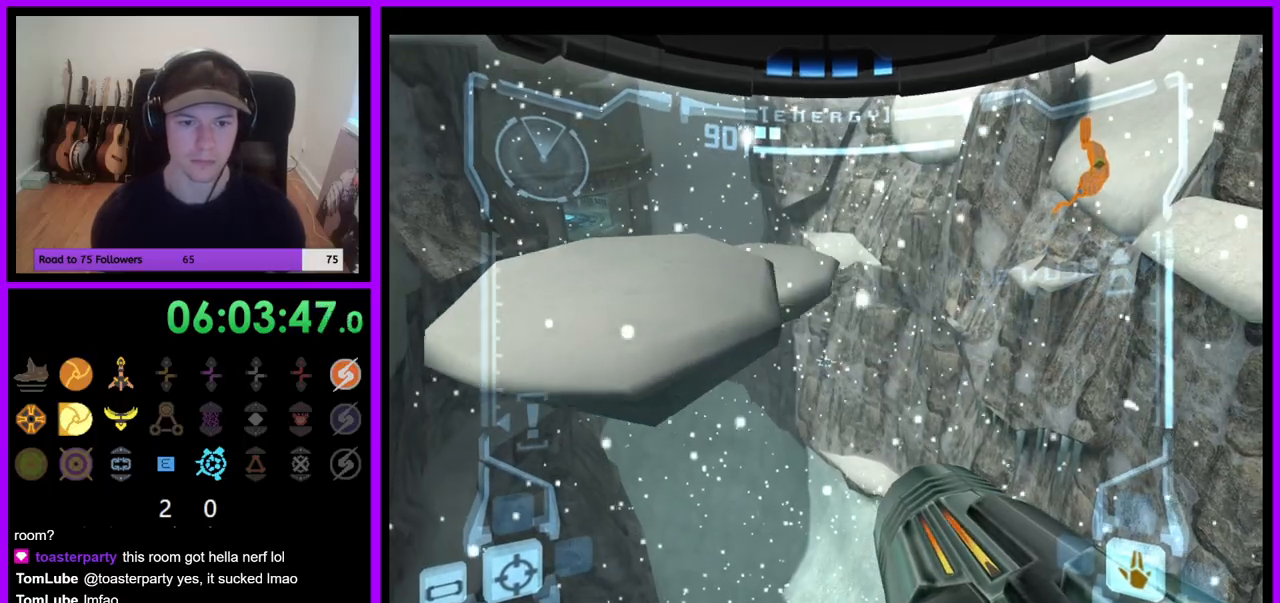
{"dt_ms": 1000, "buttons": ["L1"], "left_stick": "up", "right_stick": "center", "events": [[83, "L1", "up"], [117, "left_stick", "left"], [417, "L1", "down"], [433, "left_stick", "up"], [517, "left_stick", "center"], [900, "left_stick", "up"]]}